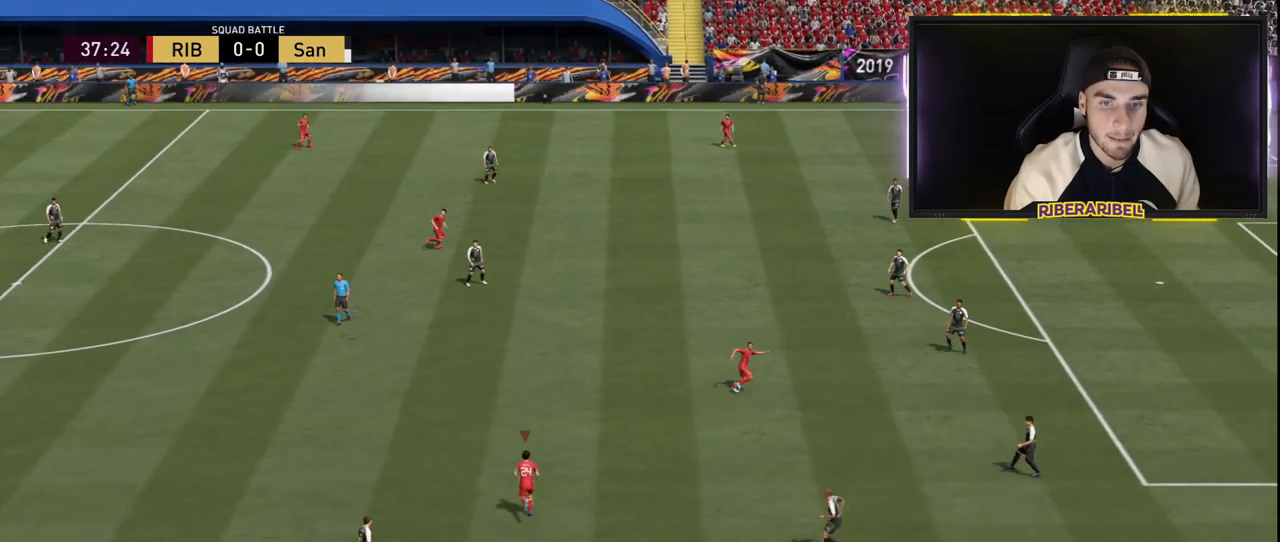
Gameplay with a controller (PlayStation layout); each line is a JSON object with the inputs held at the frame after it. "events" lists button and stick changes between this image and that frame as [ms after this image, input, new state], when the widget could be followed in between.
{"buttons": [], "left_stick": "up-right", "right_stick": "down-right", "events": [[83, "right_stick", "right"], [183, "right_stick", "down"], [267, "right_stick", "left"], [400, "right_stick", "up-right"], [484, "right_stick", "down-right"]]}
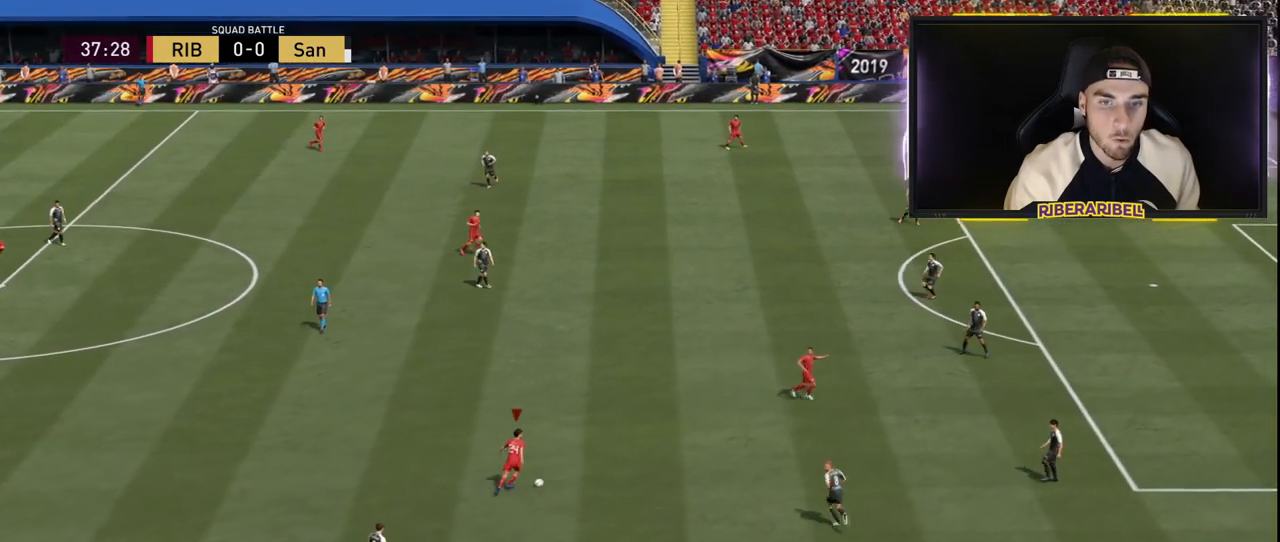
{"buttons": [], "left_stick": "up-right", "right_stick": "left", "events": [[84, "right_stick", "down-left"], [184, "right_stick", "up-left"], [234, "right_stick", "up-right"], [301, "right_stick", "down-right"], [434, "right_stick", "left"]]}
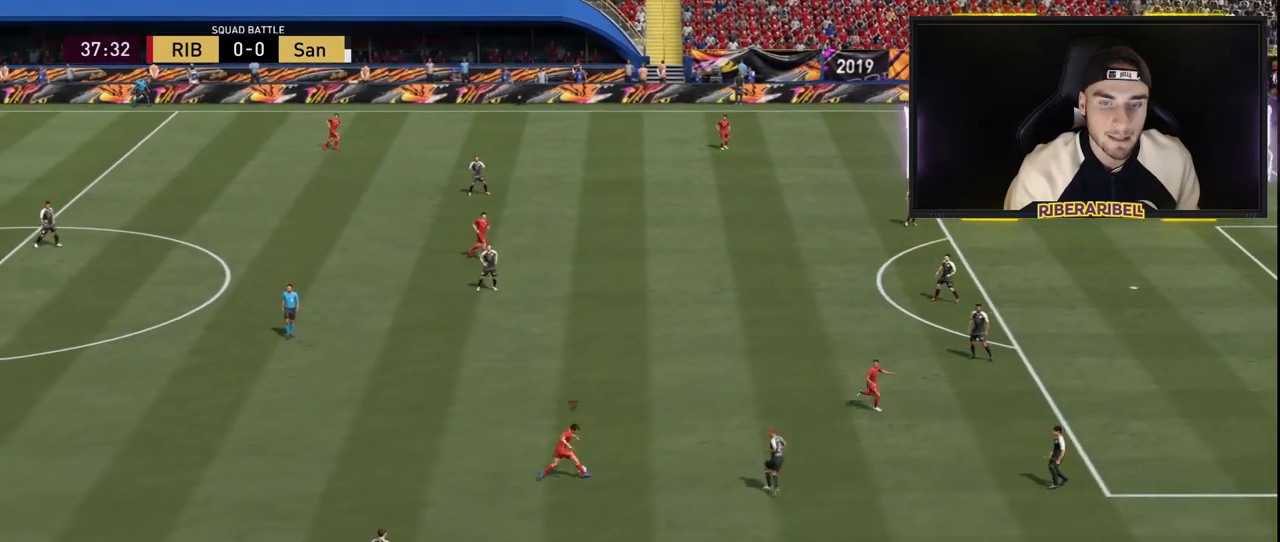
{"buttons": [], "left_stick": "up-right", "right_stick": "right", "events": [[16, "right_stick", "up-left"], [100, "right_stick", "right"], [183, "right_stick", "down"], [267, "right_stick", "left"], [433, "right_stick", "right"]]}
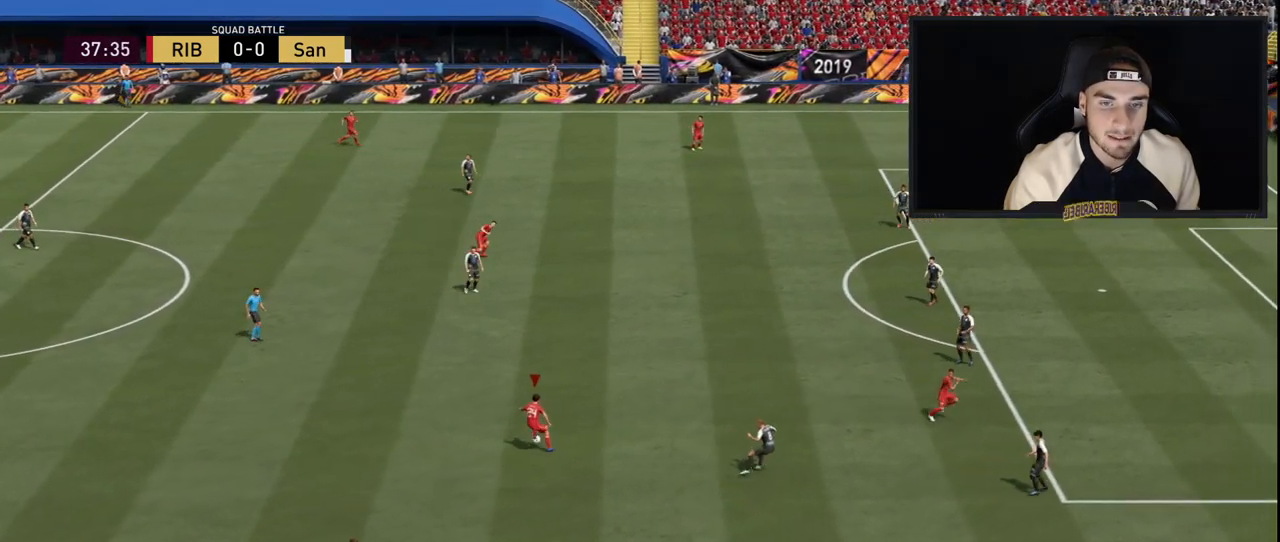
{"buttons": [], "left_stick": "up-right", "right_stick": "center", "events": [[50, "right_stick", "down"], [100, "right_stick", "down-left"], [200, "right_stick", "center"]]}
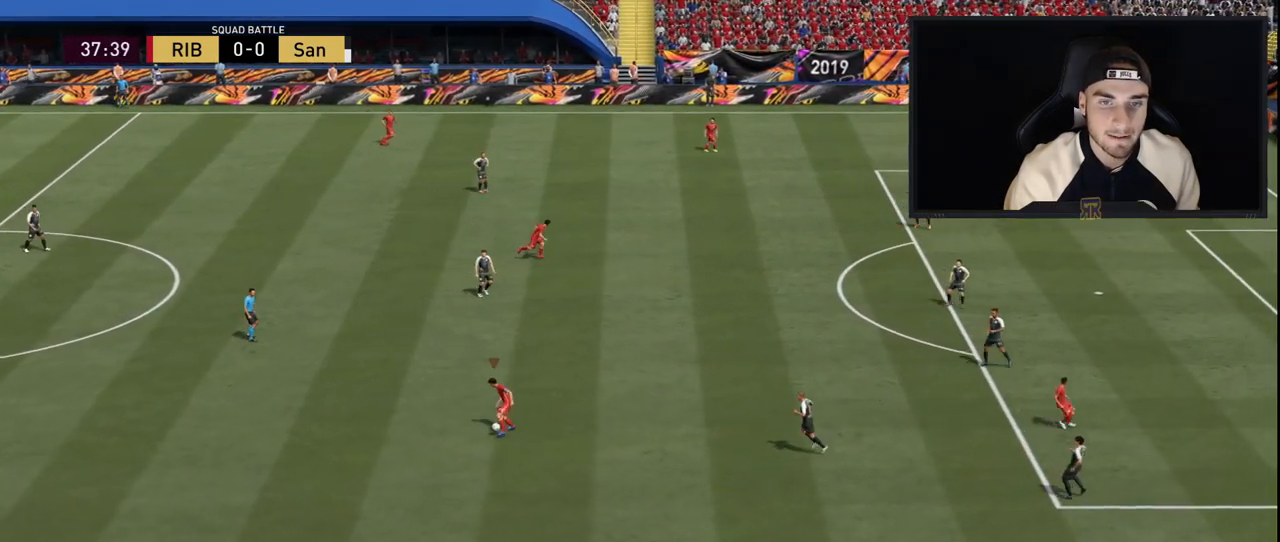
{"buttons": [], "left_stick": "up-right", "right_stick": "center", "events": []}
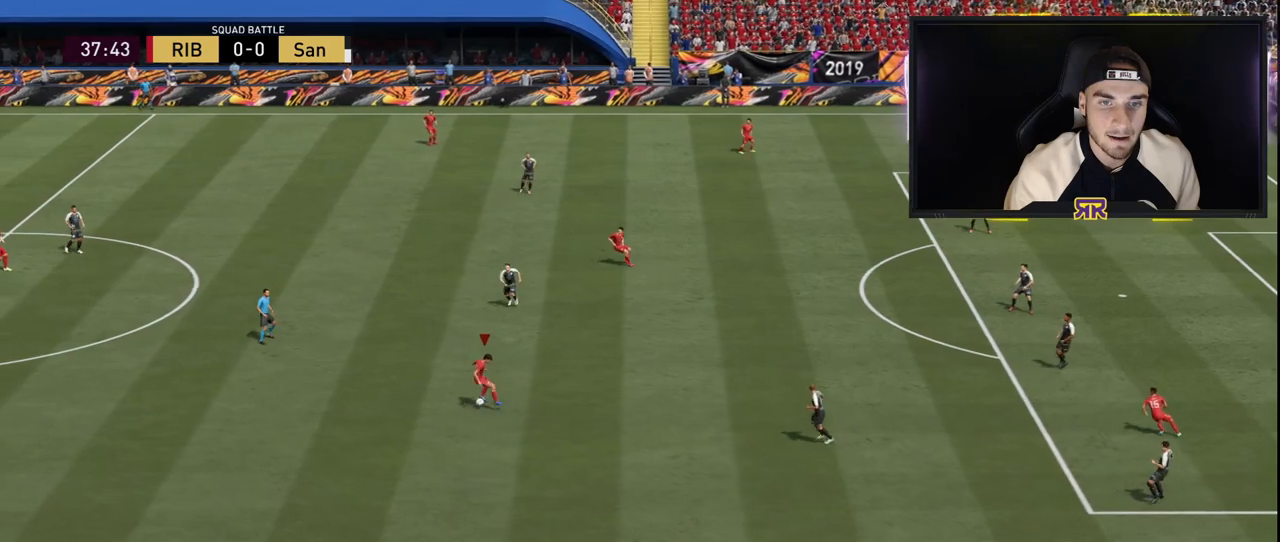
{"buttons": [], "left_stick": "up", "right_stick": "center", "events": [[467, "left_stick", "up"]]}
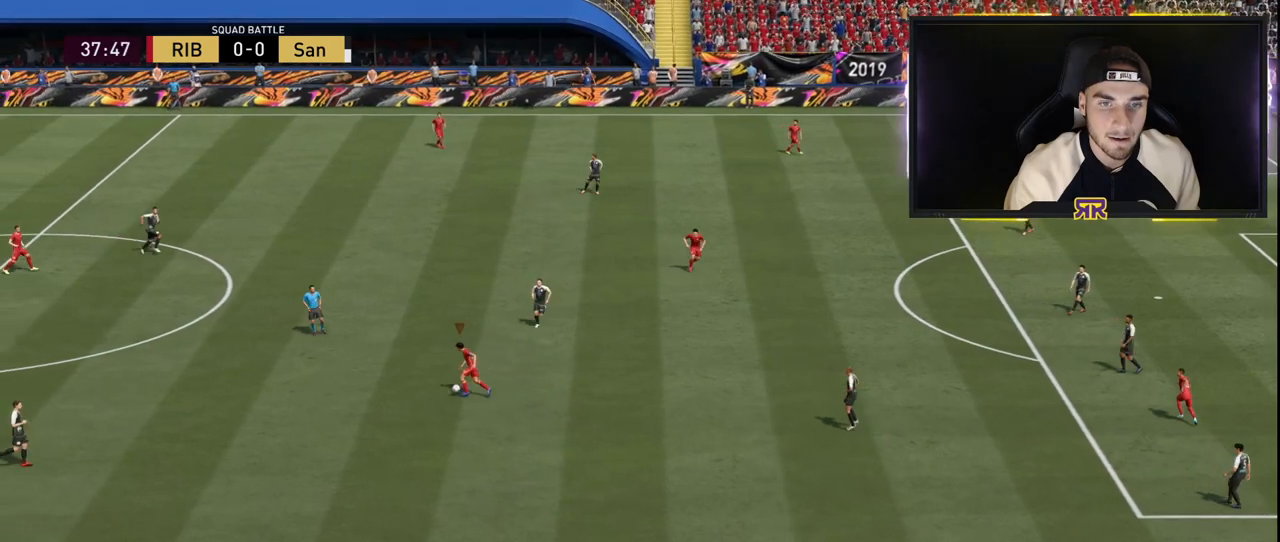
{"buttons": [], "left_stick": "up-right", "right_stick": "center", "events": [[450, "left_stick", "up-right"]]}
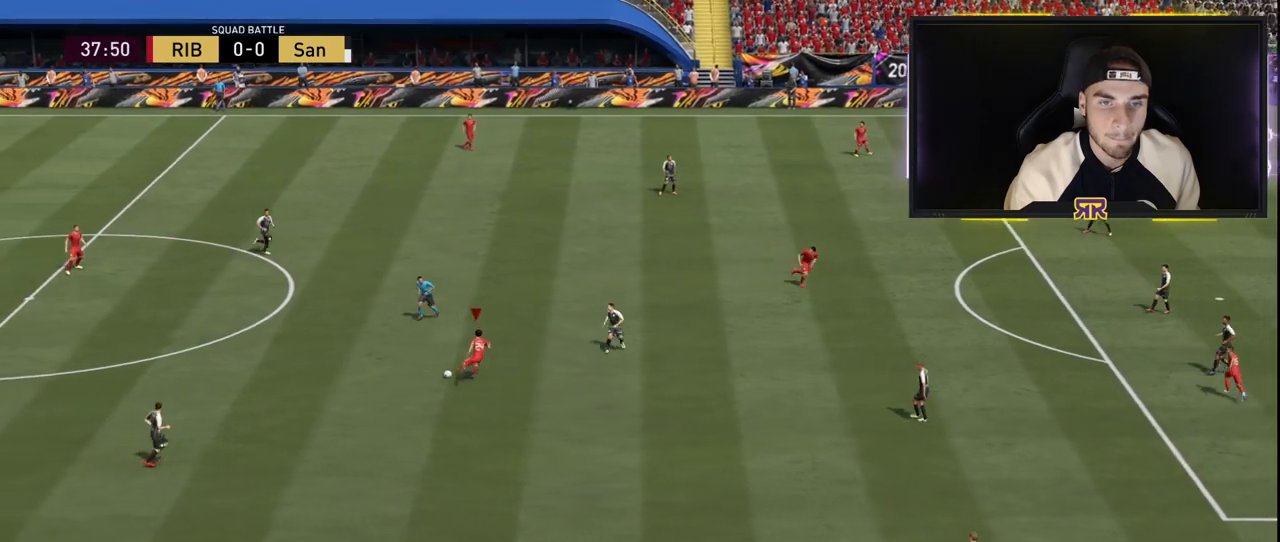
{"buttons": [], "left_stick": "up-right", "right_stick": "center", "events": []}
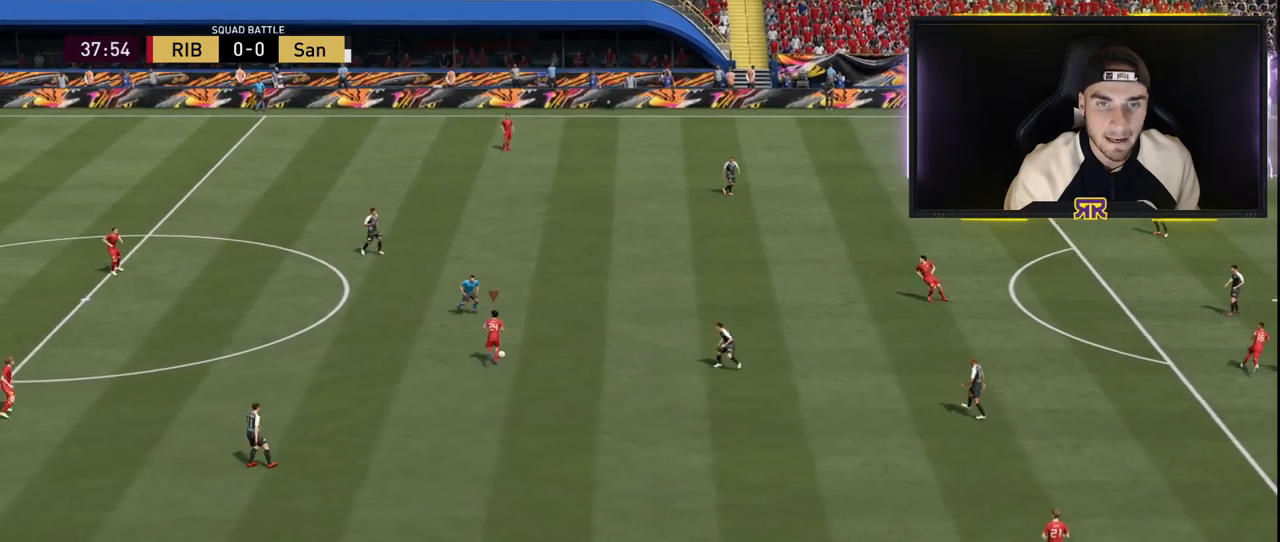
{"buttons": [], "left_stick": "up-right", "right_stick": "center", "events": []}
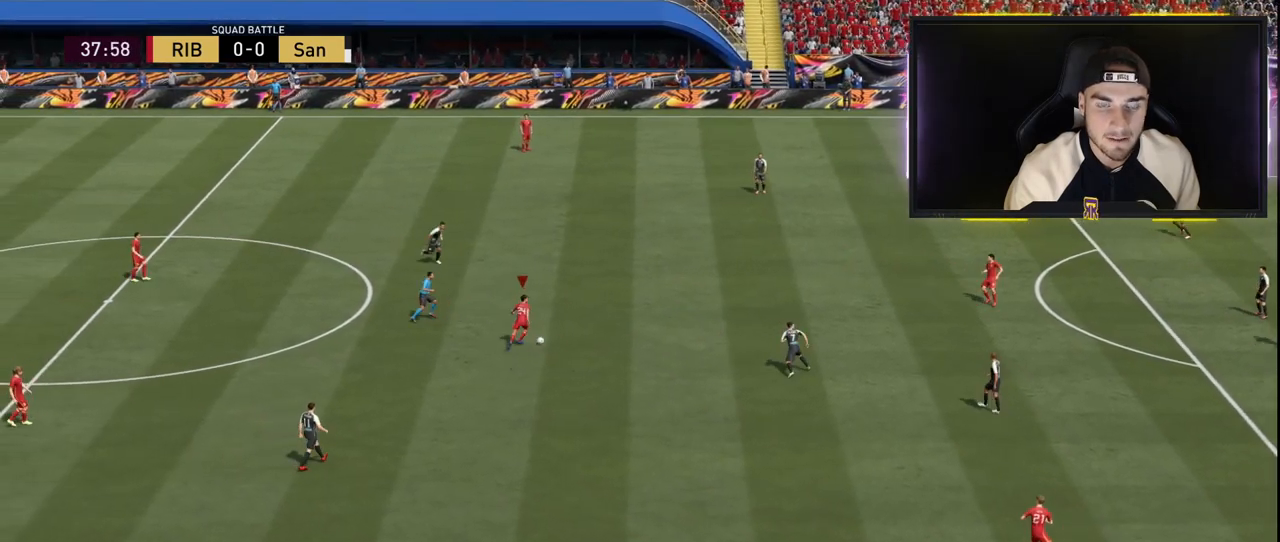
{"buttons": [], "left_stick": "up-right", "right_stick": "center", "events": []}
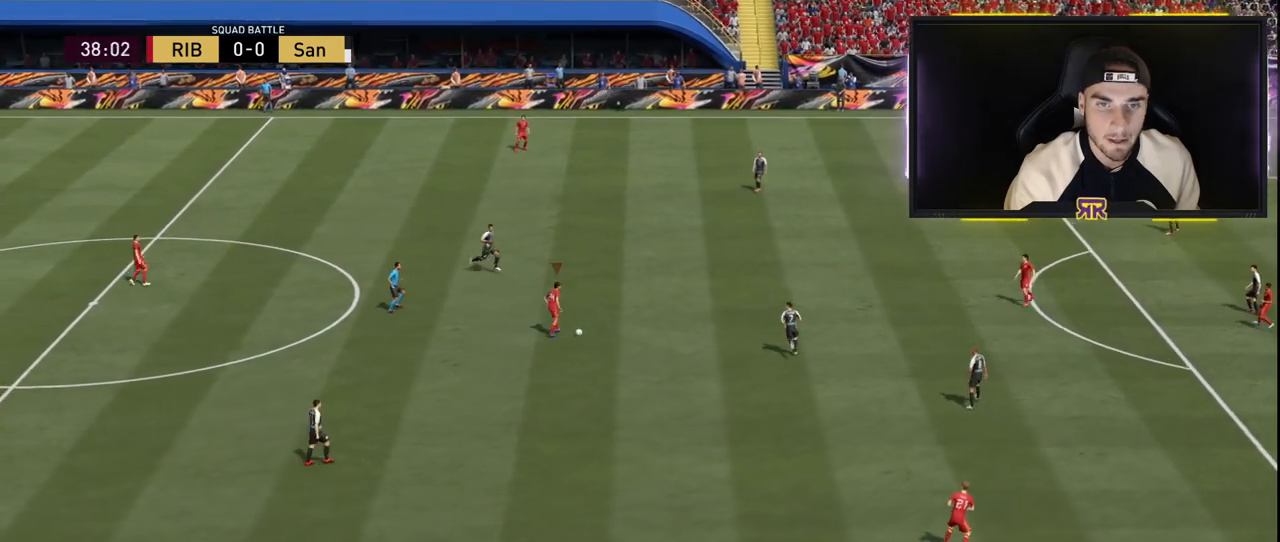
{"buttons": [], "left_stick": "up-right", "right_stick": "center", "events": []}
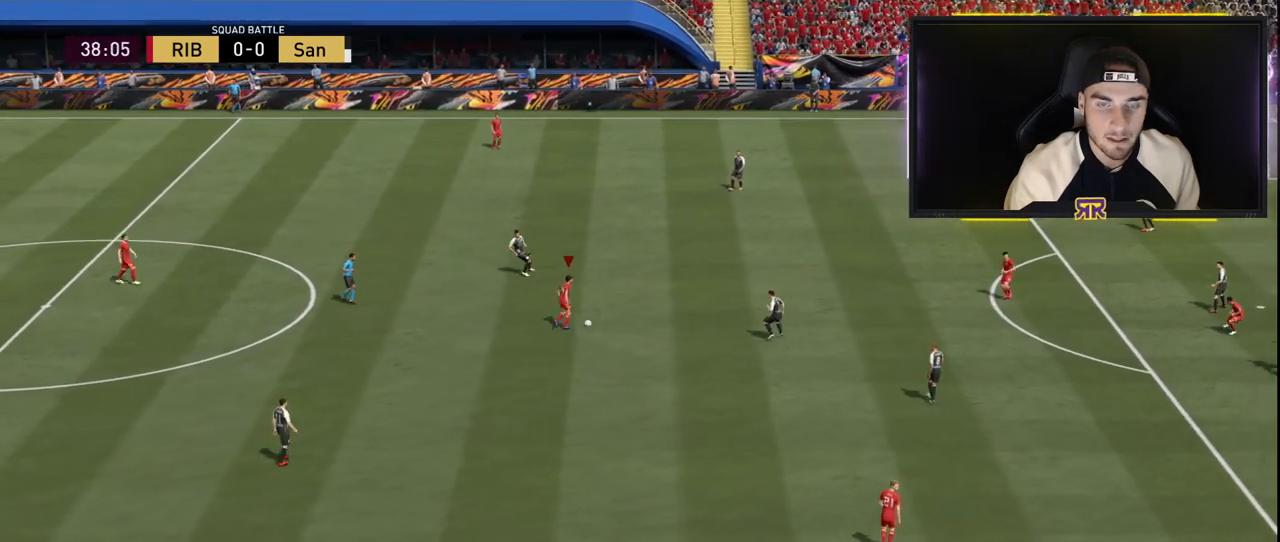
{"buttons": [], "left_stick": "up-right", "right_stick": "down-left", "events": [[367, "right_stick", "down-right"], [500, "right_stick", "down-left"]]}
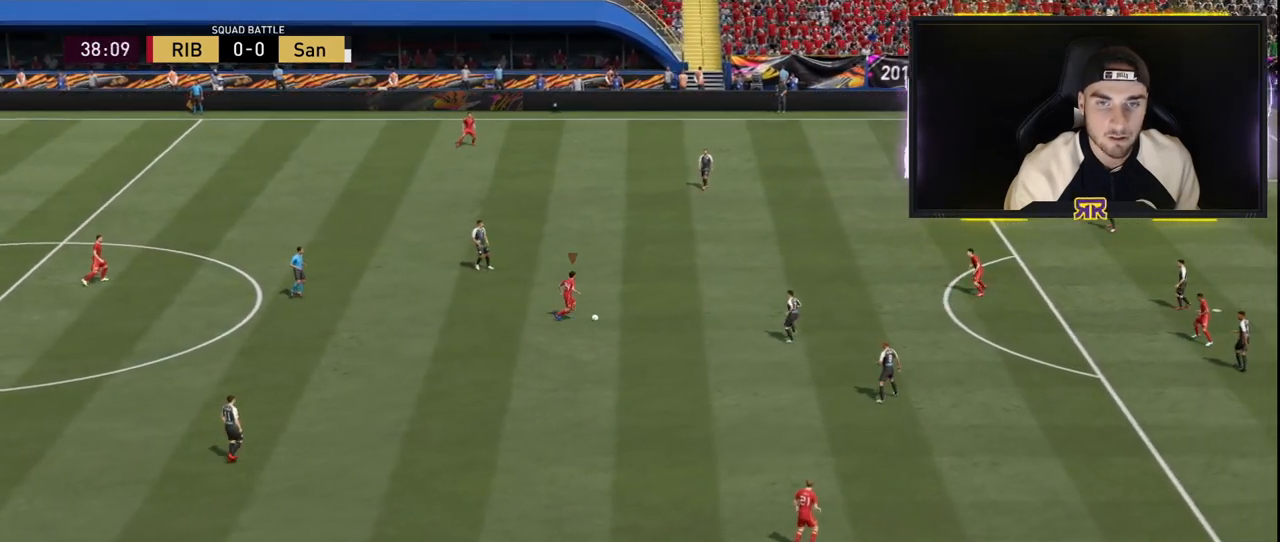
{"buttons": [], "left_stick": "up-right", "right_stick": "center", "events": [[50, "right_stick", "left"], [167, "right_stick", "center"]]}
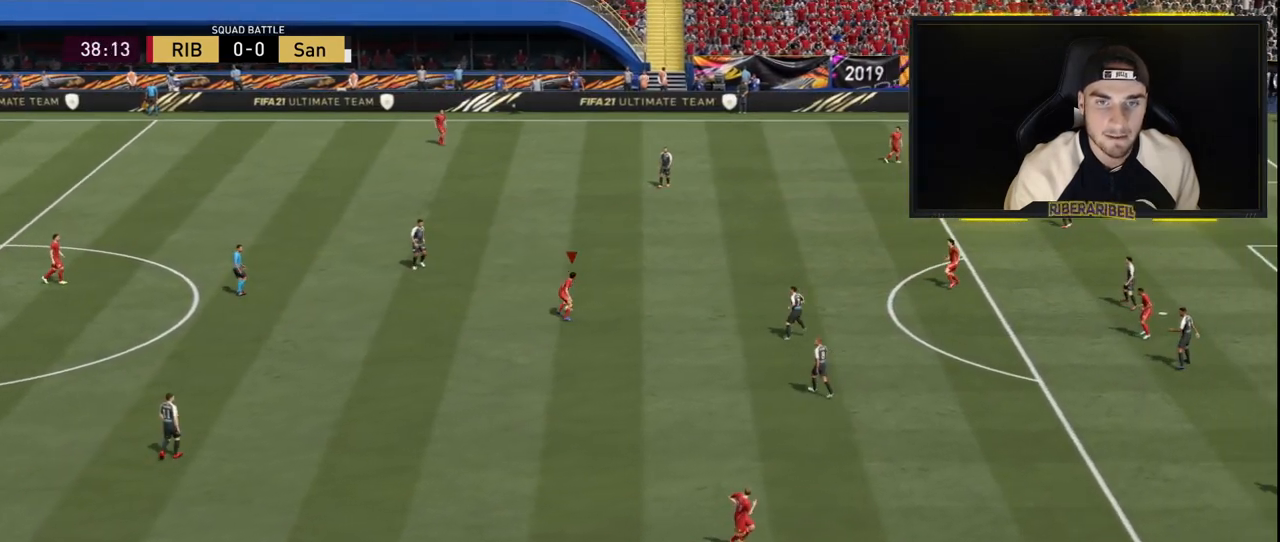
{"buttons": ["R1"], "left_stick": "up-right", "right_stick": "center", "events": [[450, "R1", "down"]]}
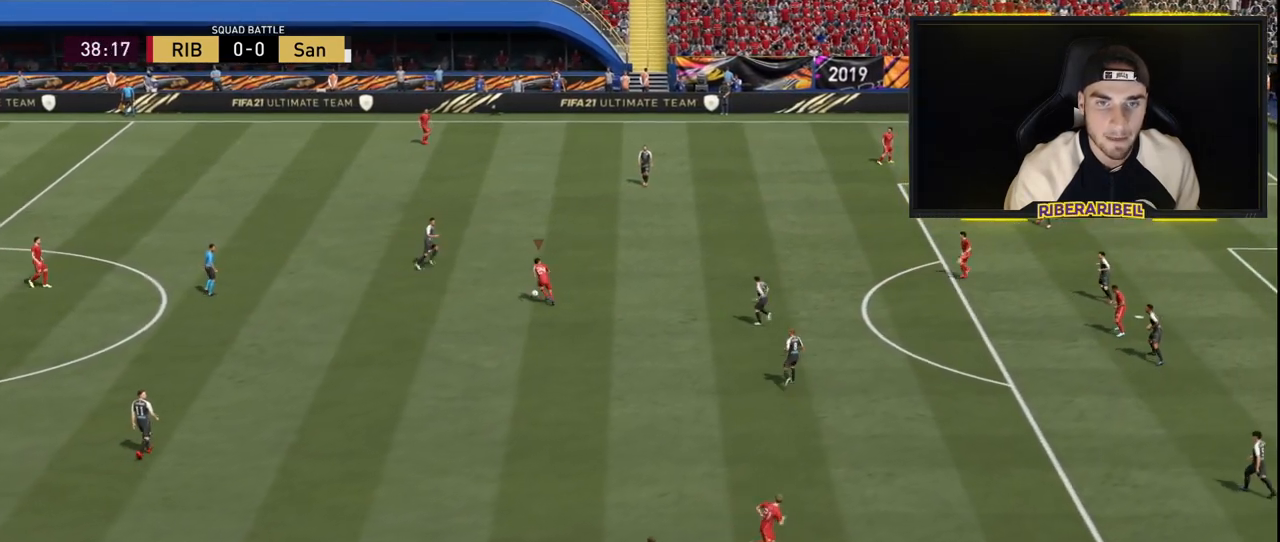
{"buttons": ["R1"], "left_stick": "up-right", "right_stick": "center", "events": []}
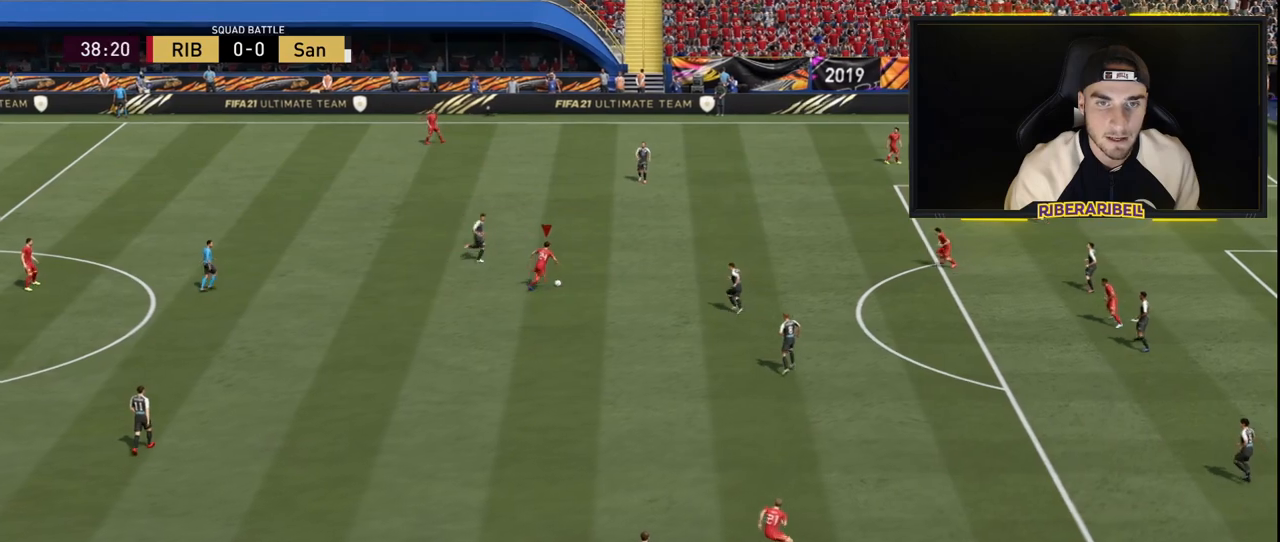
{"buttons": ["R1"], "left_stick": "up-right", "right_stick": "center", "events": []}
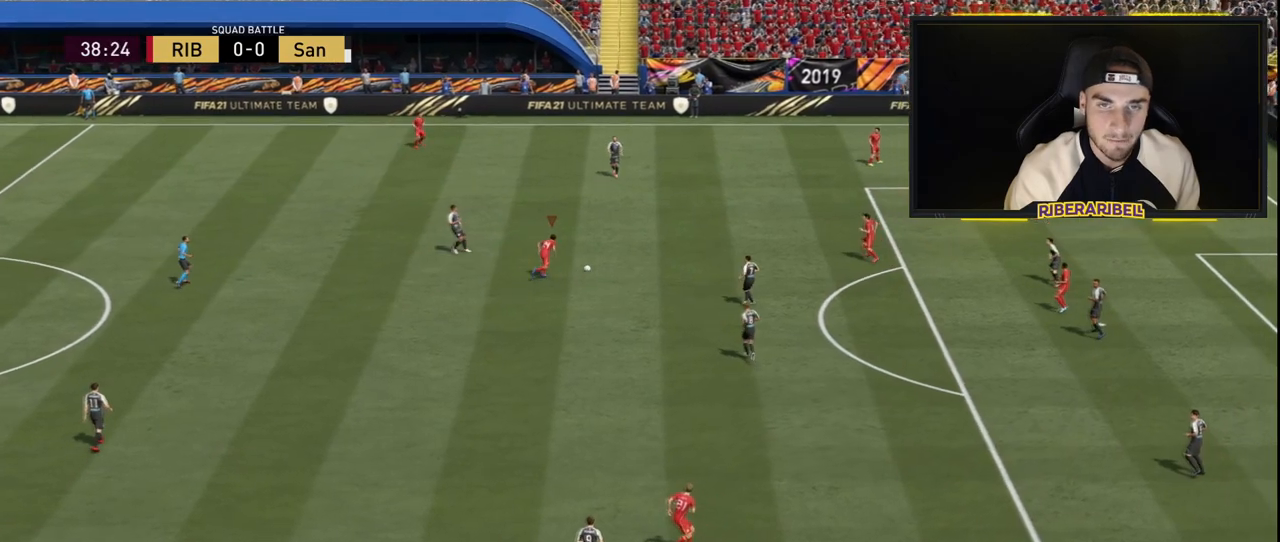
{"buttons": [], "left_stick": "up-right", "right_stick": "center", "events": [[501, "R1", "up"]]}
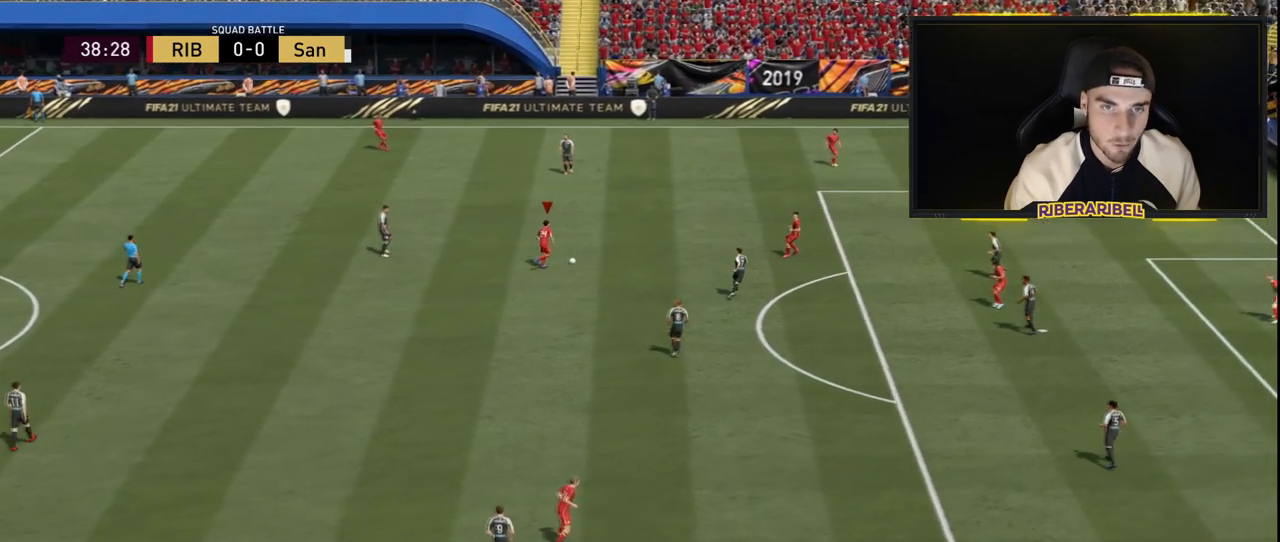
{"buttons": [], "left_stick": "center", "right_stick": "up-left", "events": [[116, "left_stick", "center"], [116, "right_stick", "up-left"]]}
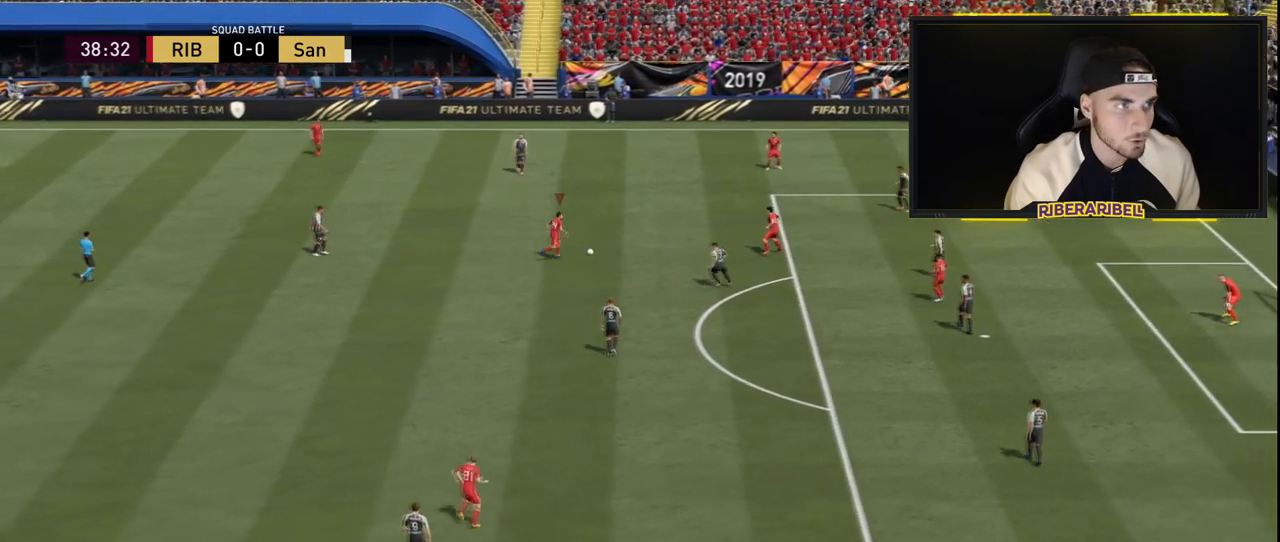
{"buttons": [], "left_stick": "down-left", "right_stick": "center", "events": [[50, "right_stick", "center"], [184, "left_stick", "down-left"]]}
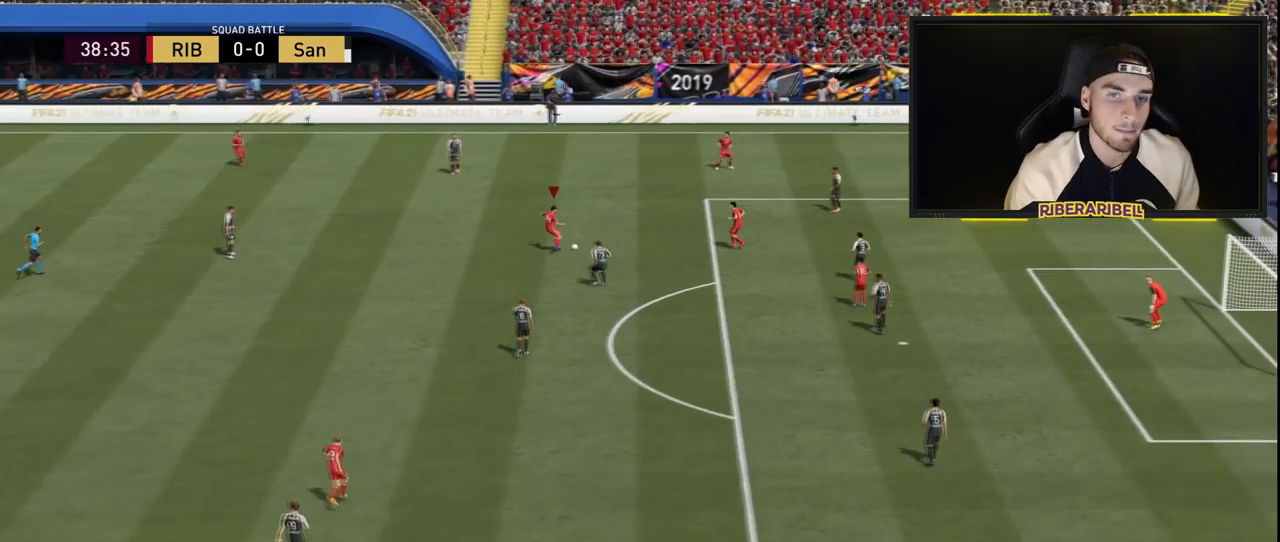
{"buttons": [], "left_stick": "down-left", "right_stick": "left", "events": [[500, "right_stick", "left"]]}
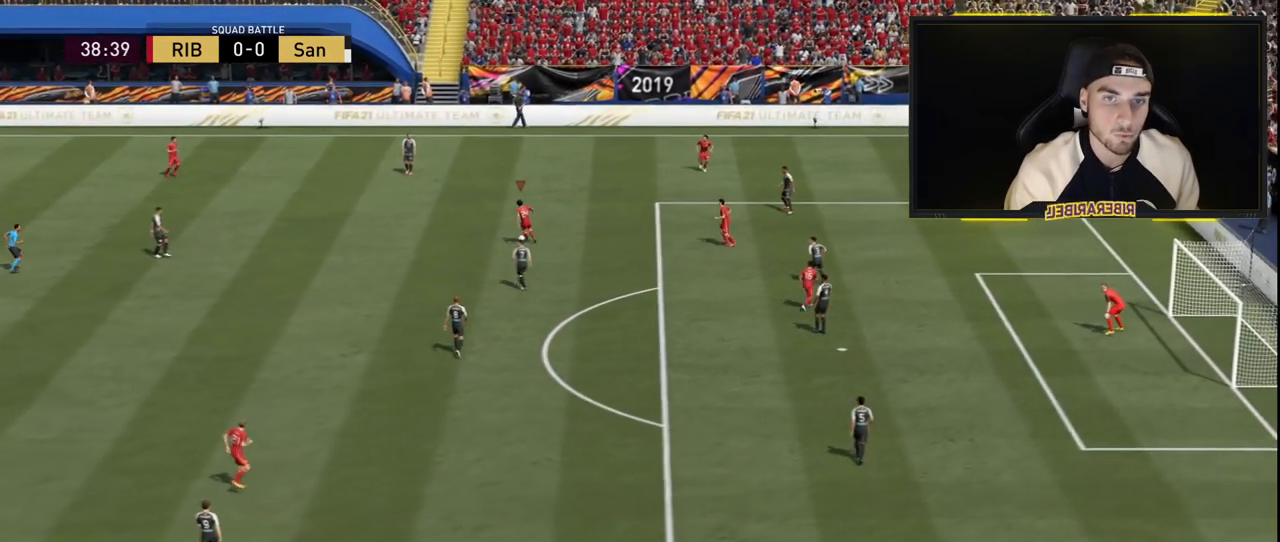
{"buttons": [], "left_stick": "center", "right_stick": "center", "events": [[167, "right_stick", "up-right"], [267, "left_stick", "center"], [284, "right_stick", "center"]]}
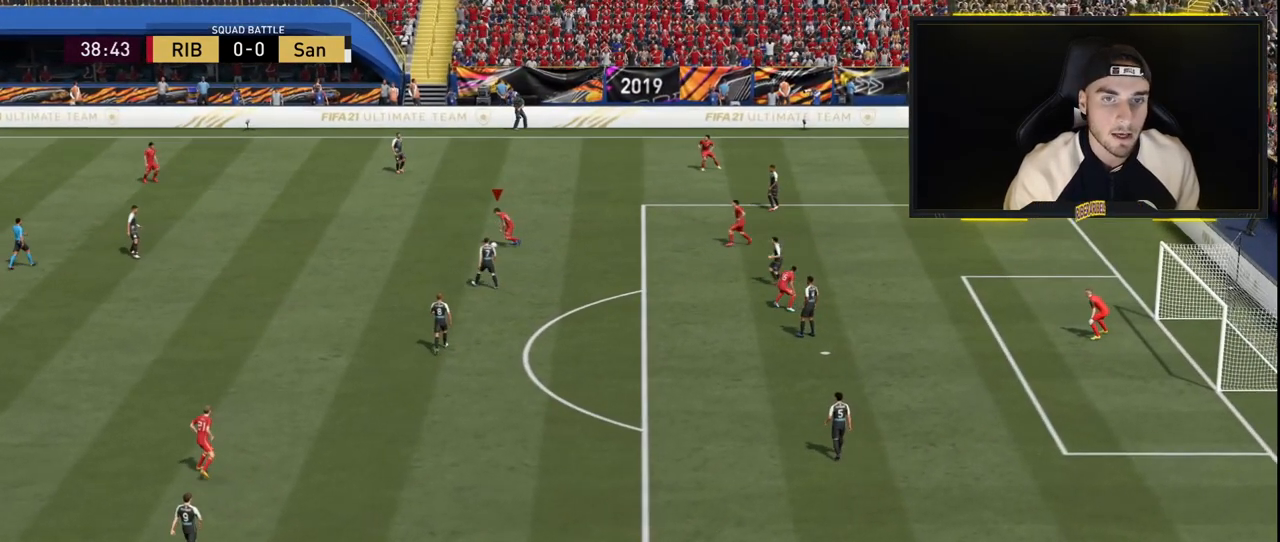
{"buttons": [], "left_stick": "center", "right_stick": "center", "events": []}
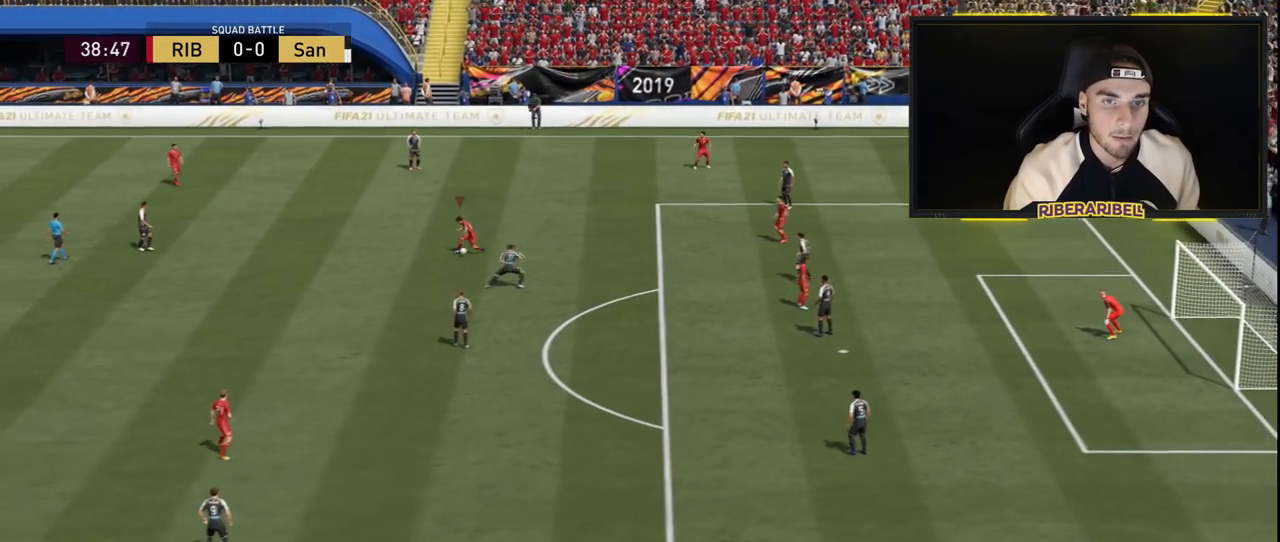
{"buttons": [], "left_stick": "center", "right_stick": "center", "events": [[117, "right_stick", "left"], [284, "right_stick", "up-right"], [384, "right_stick", "center"]]}
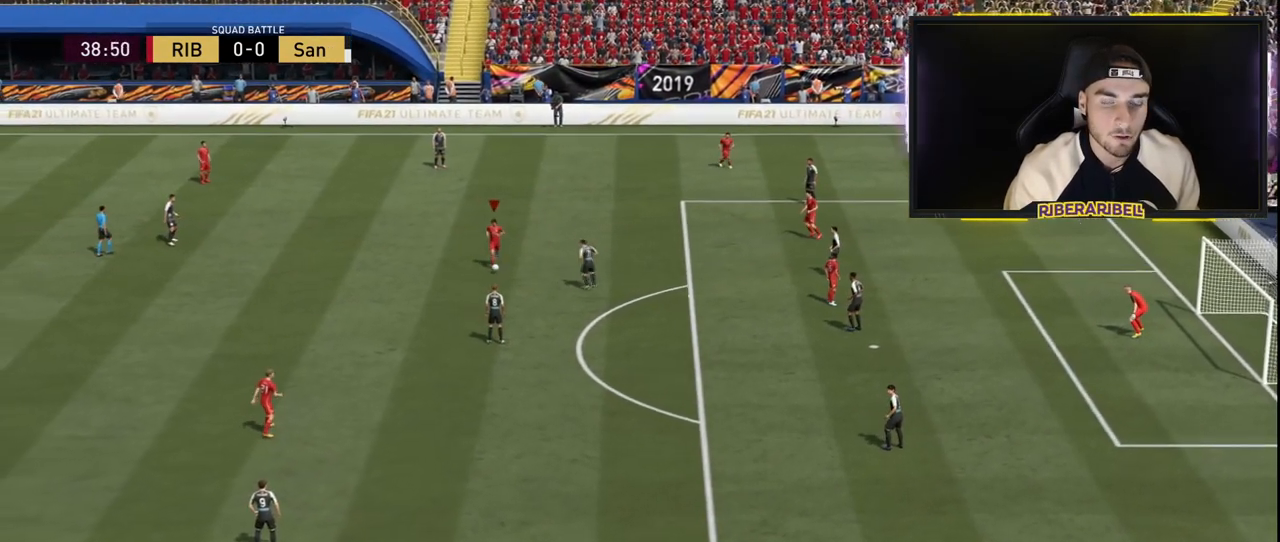
{"buttons": [], "left_stick": "center", "right_stick": "center", "events": []}
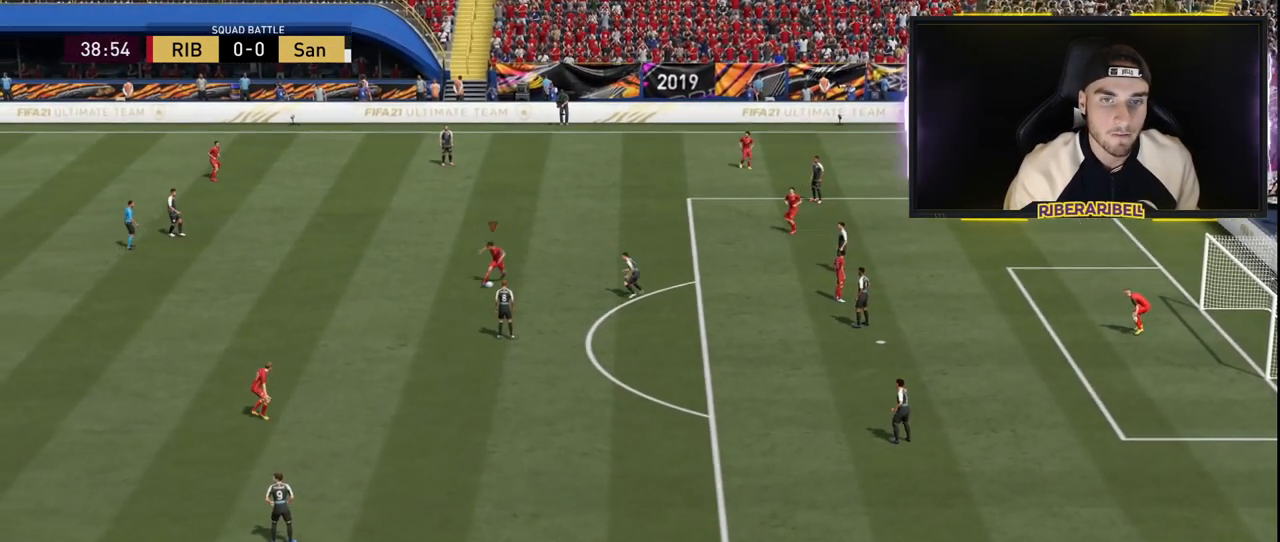
{"buttons": [], "left_stick": "down", "right_stick": "center", "events": [[17, "left_stick", "down-right"], [217, "left_stick", "down"]]}
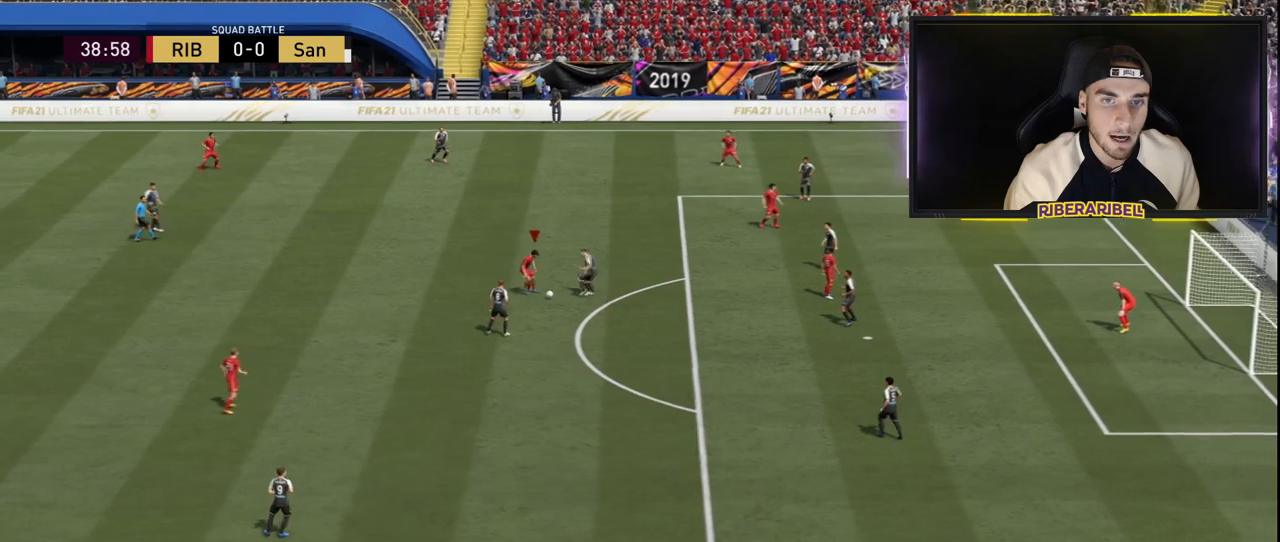
{"buttons": [], "left_stick": "center", "right_stick": "center", "events": [[66, "left_stick", "center"]]}
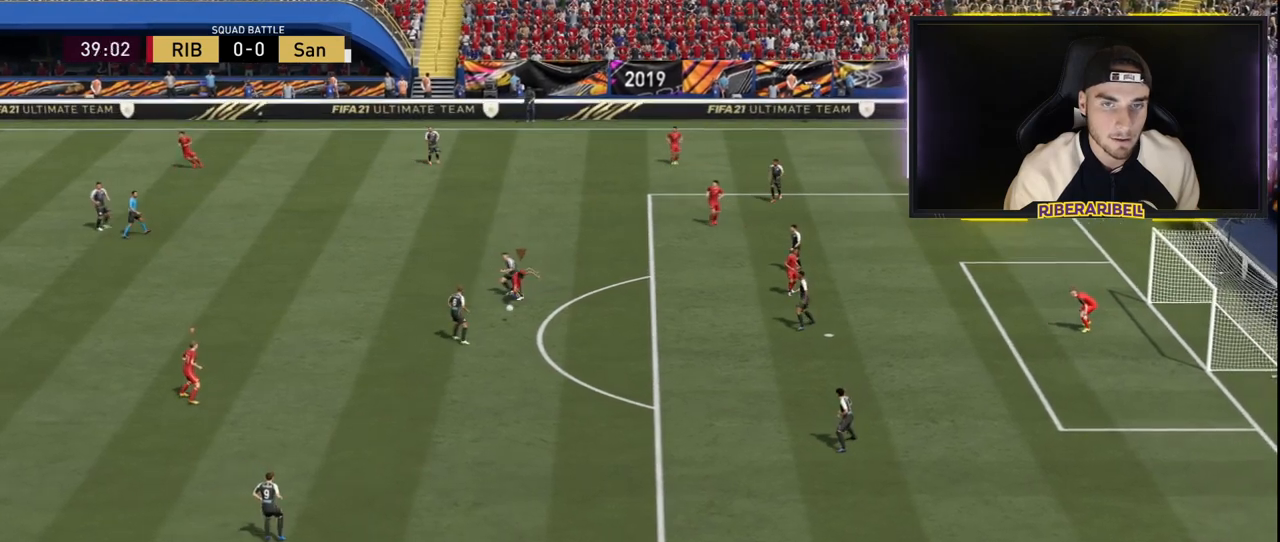
{"buttons": [], "left_stick": "center", "right_stick": "center", "events": []}
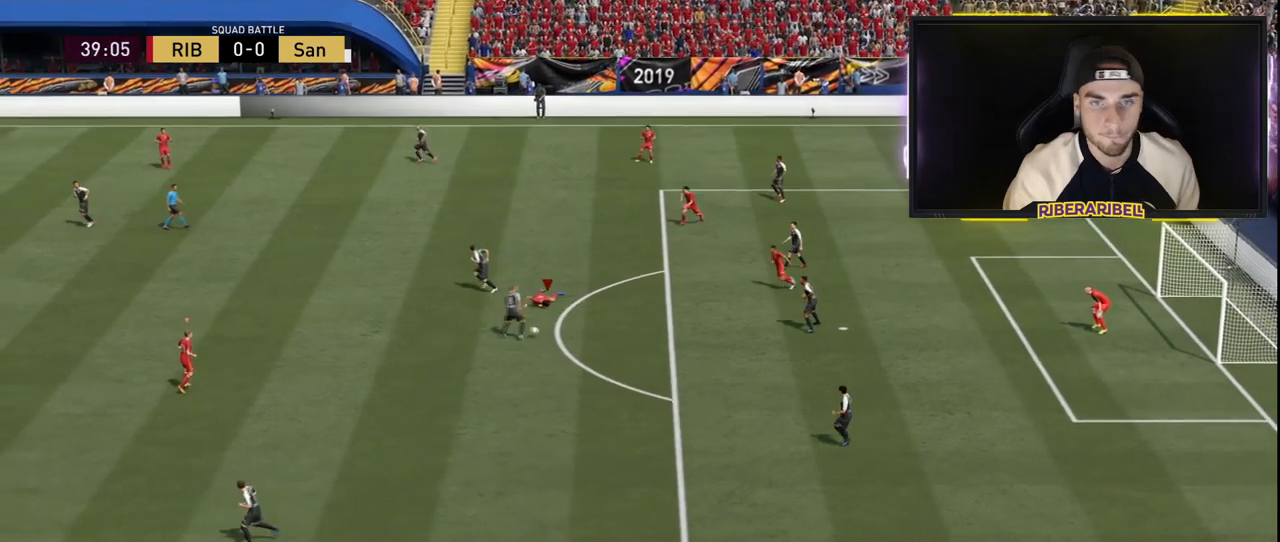
{"buttons": [], "left_stick": "center", "right_stick": "center", "events": []}
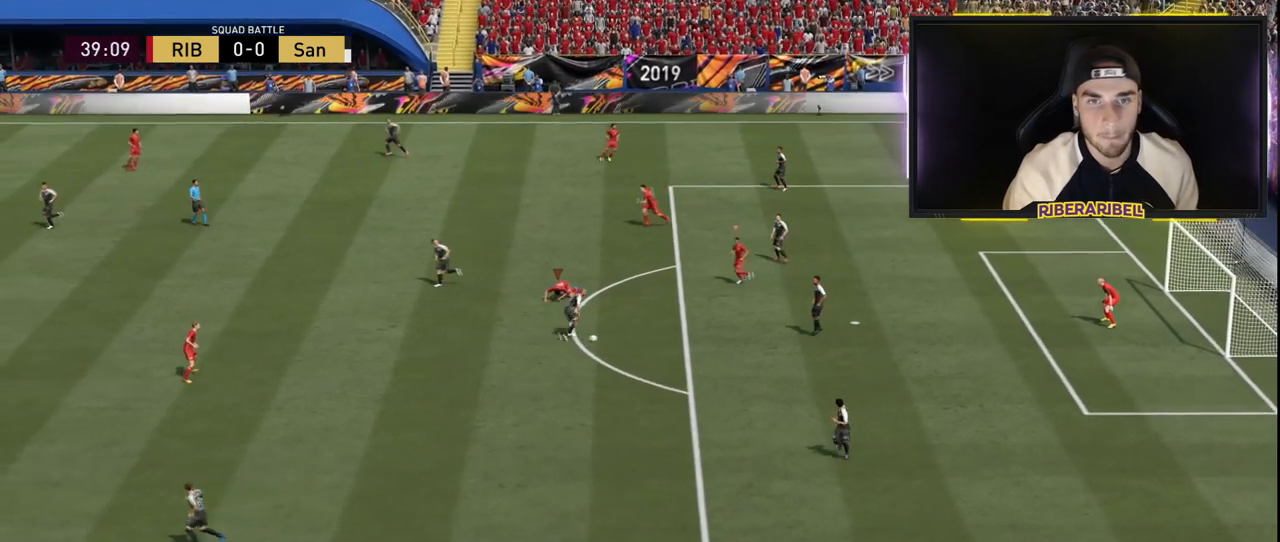
{"buttons": [], "left_stick": "center", "right_stick": "center", "events": [[234, "START", "down"], [400, "START", "up"]]}